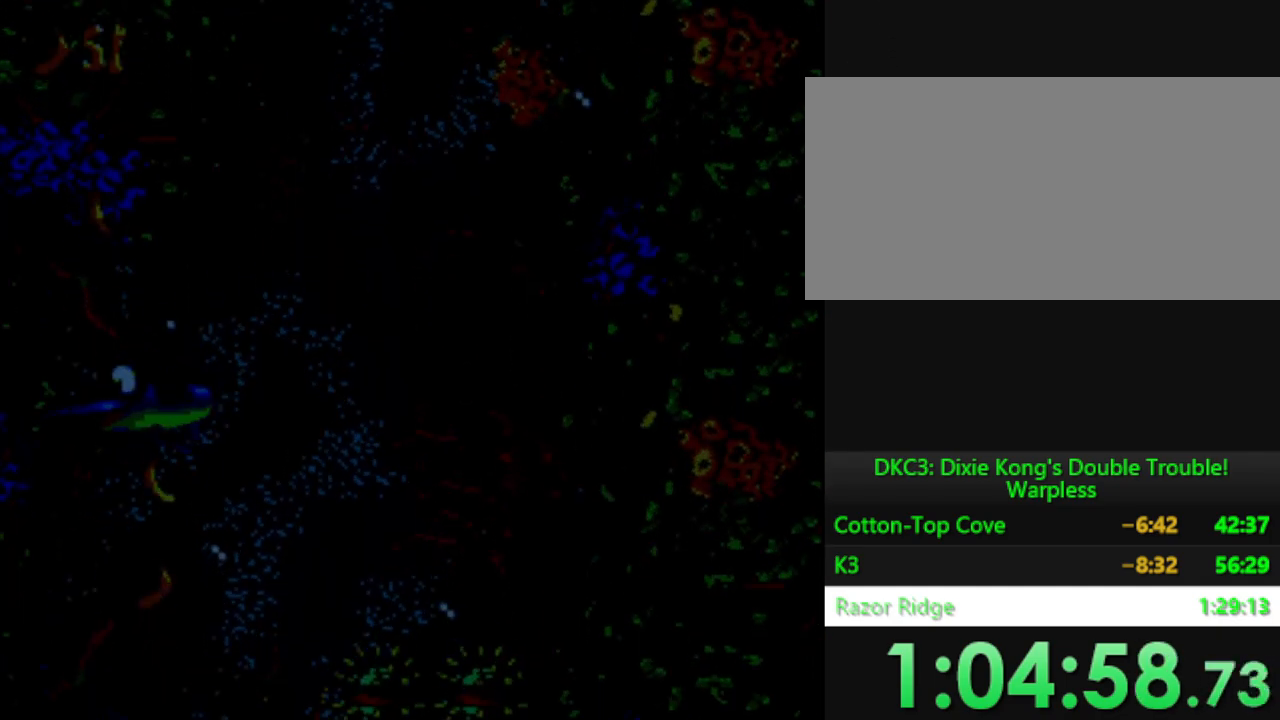
Gameplay with a controller (Nintendo layout); each line is a JSON object with the inputs held at the frame after it. "events" lists button and stick changes between this image and that frame as [ms after this image, input, new state], when the widget could be followed in between. Not read: L3 R3.
{"buttons": ["DPAD_DOWN"], "events": []}
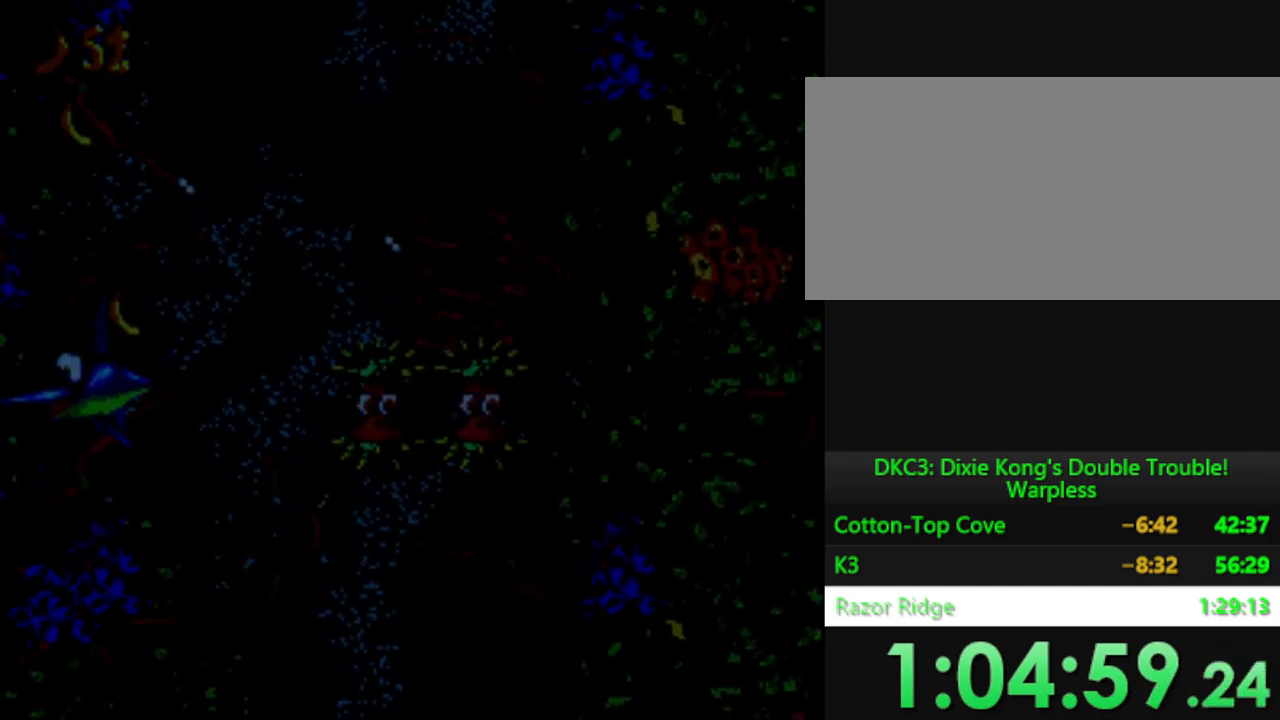
{"buttons": ["DPAD_RIGHT"], "events": [[34, "DPAD_DOWN", "up"], [117, "DPAD_RIGHT", "down"]]}
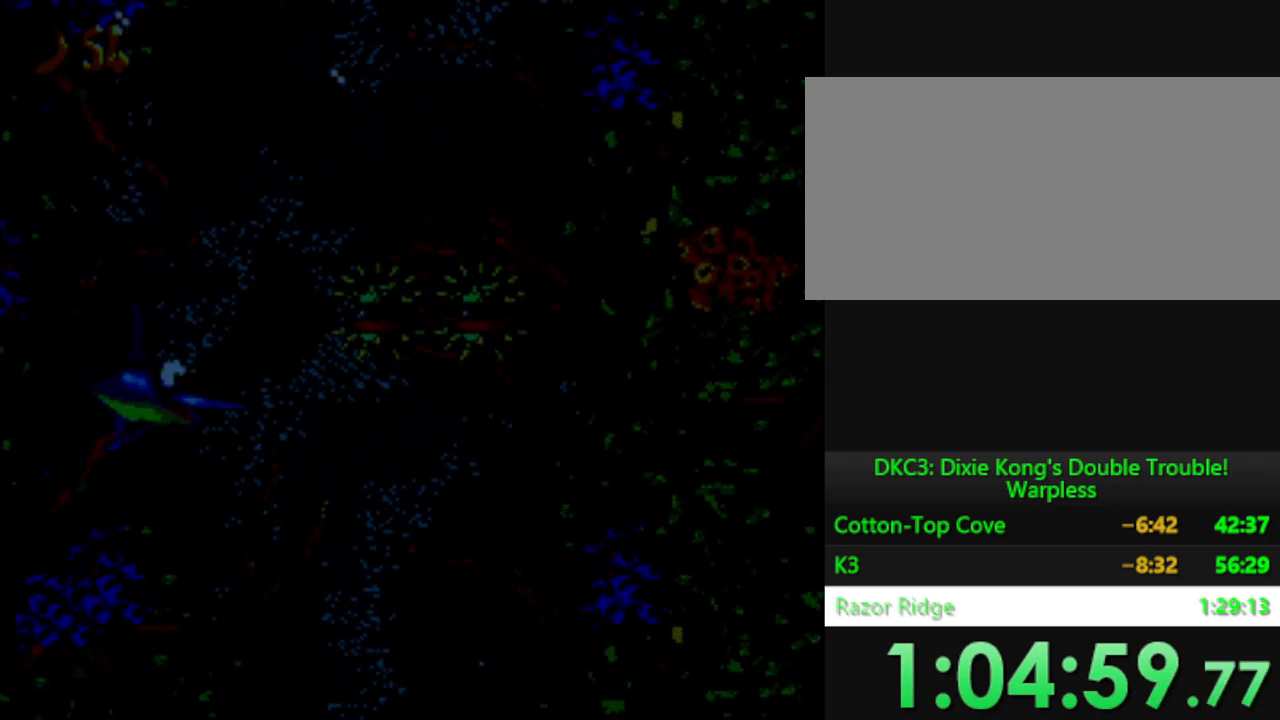
{"buttons": ["DPAD_DOWN", "DPAD_RIGHT"], "events": [[100, "DPAD_DOWN", "down"]]}
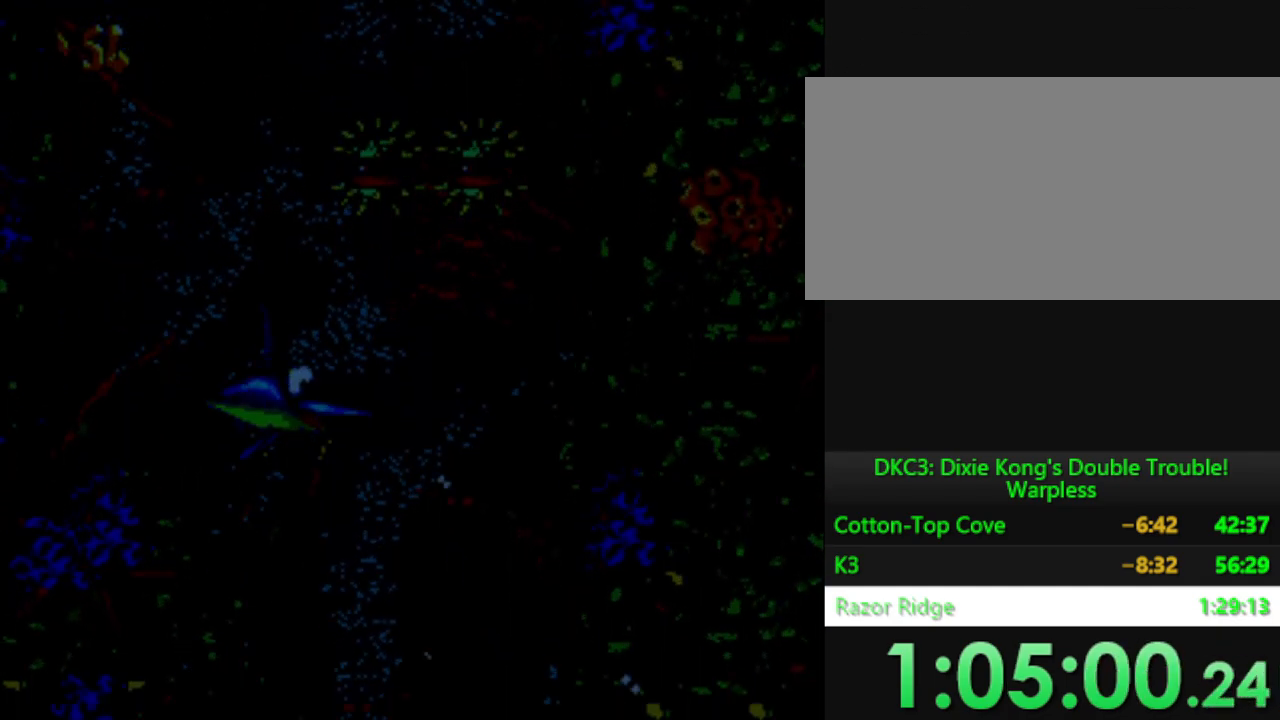
{"buttons": ["DPAD_LEFT"], "events": [[167, "DPAD_RIGHT", "up"], [434, "DPAD_DOWN", "up"], [501, "DPAD_LEFT", "down"]]}
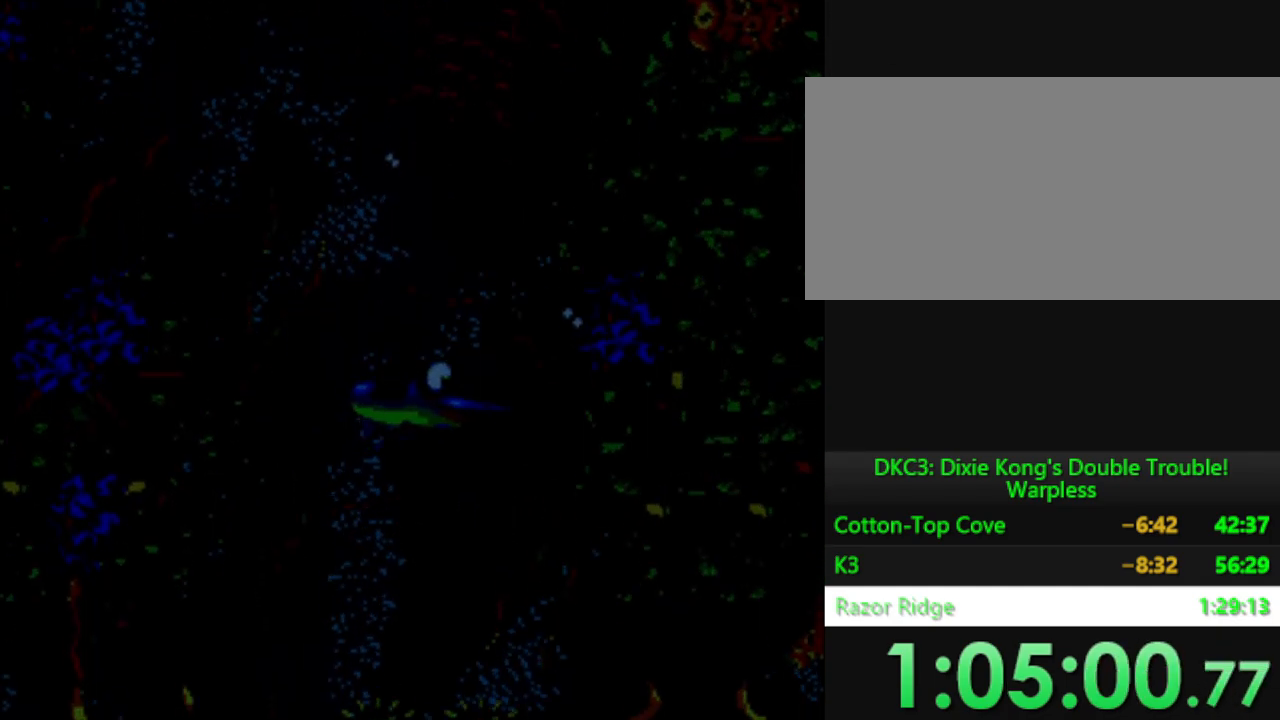
{"buttons": ["DPAD_RIGHT"], "events": [[117, "DPAD_LEFT", "up"], [150, "DPAD_DOWN", "down"], [333, "DPAD_DOWN", "up"], [434, "DPAD_RIGHT", "down"]]}
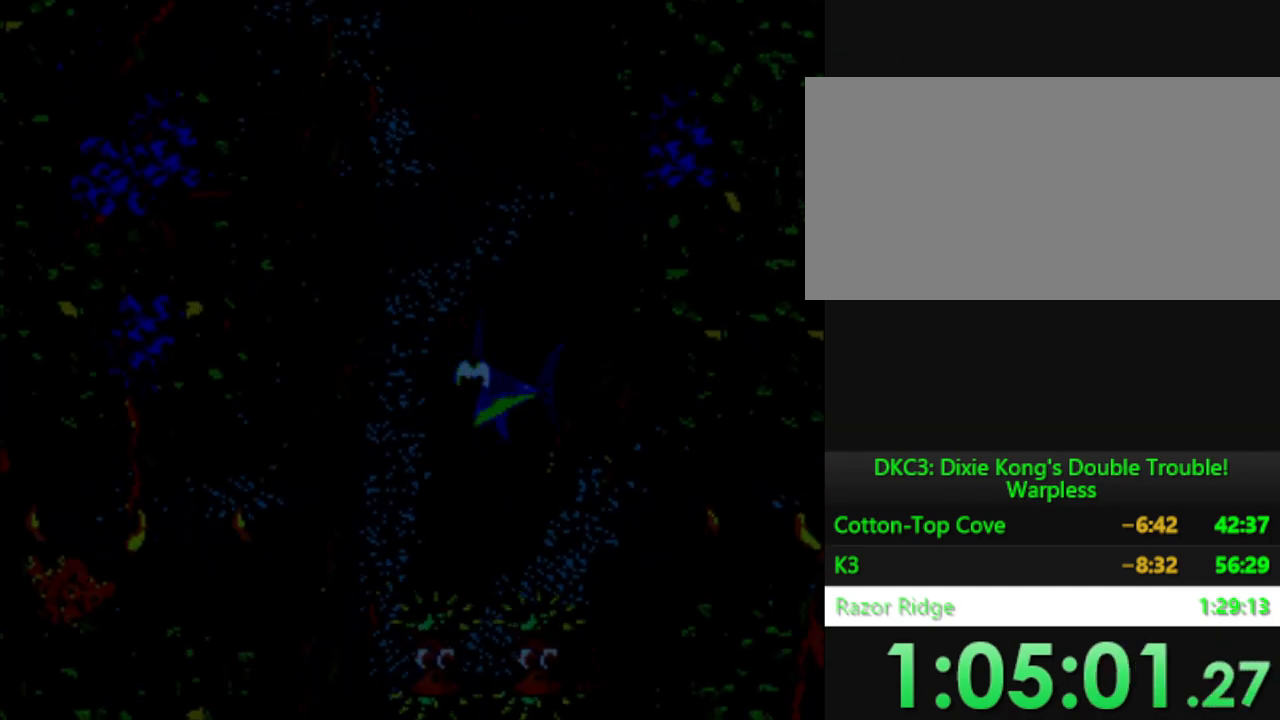
{"buttons": ["DPAD_RIGHT"], "events": []}
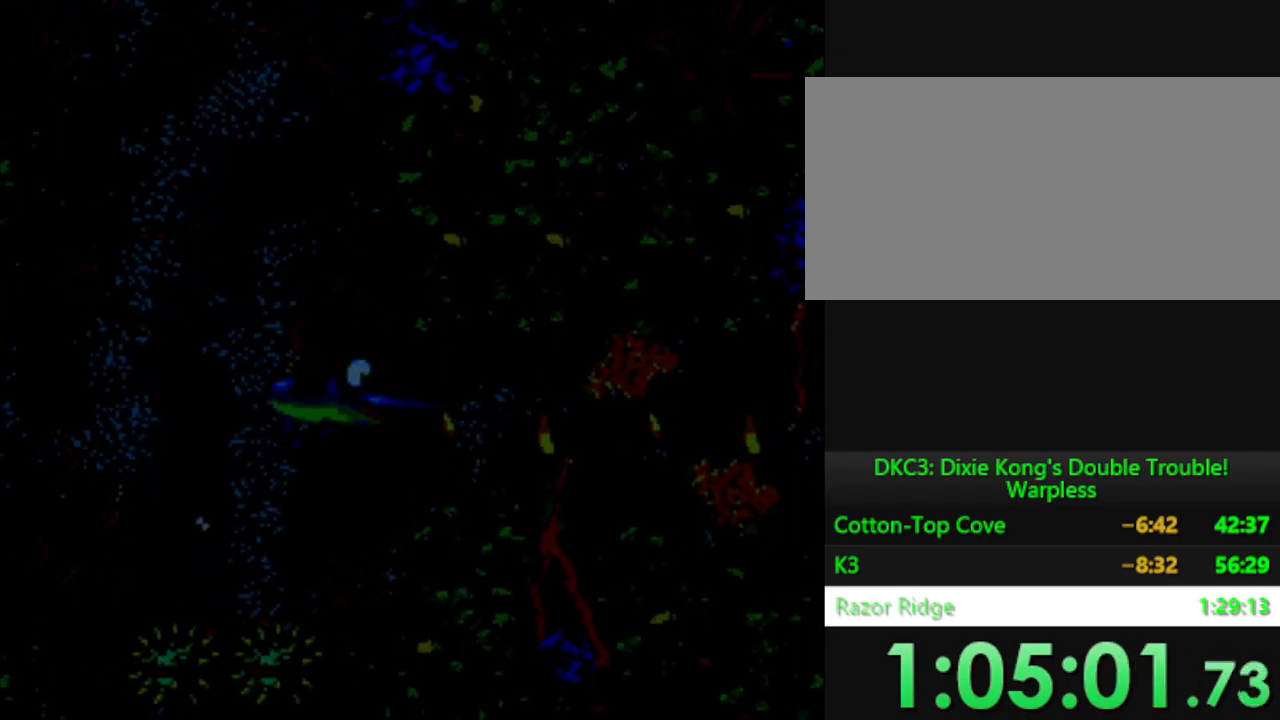
{"buttons": ["DPAD_RIGHT"], "events": []}
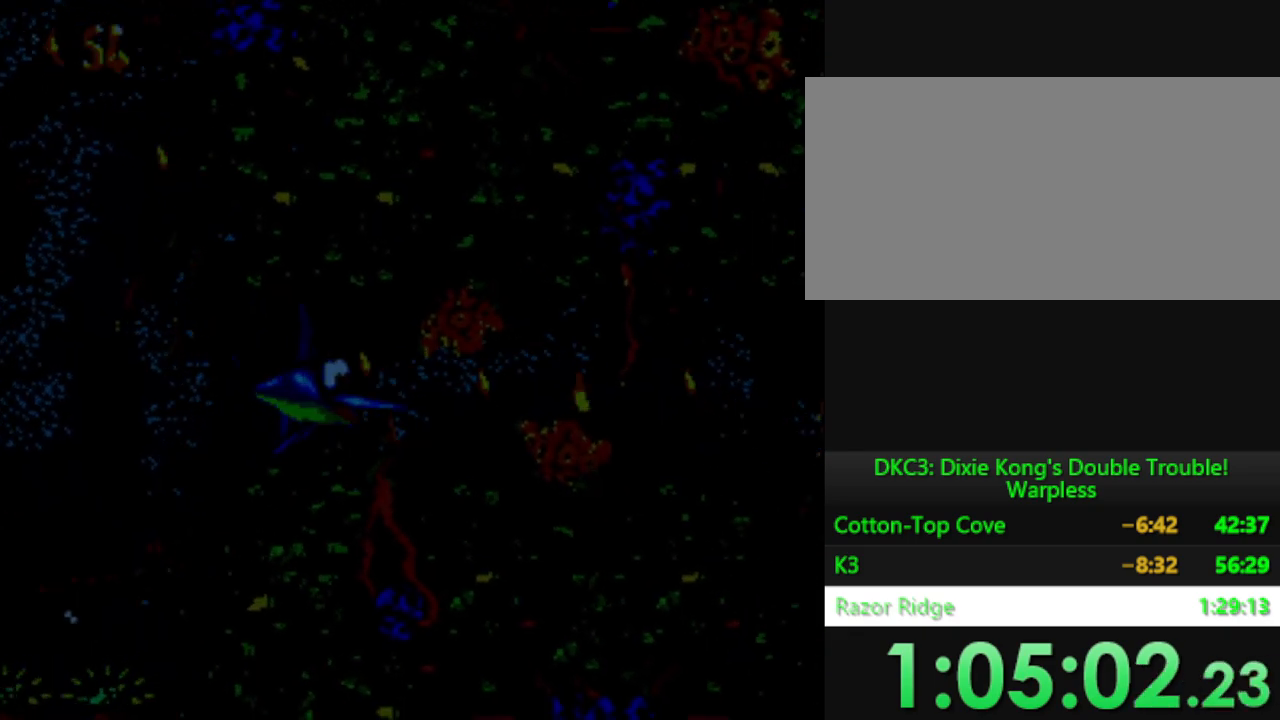
{"buttons": ["DPAD_RIGHT"], "events": []}
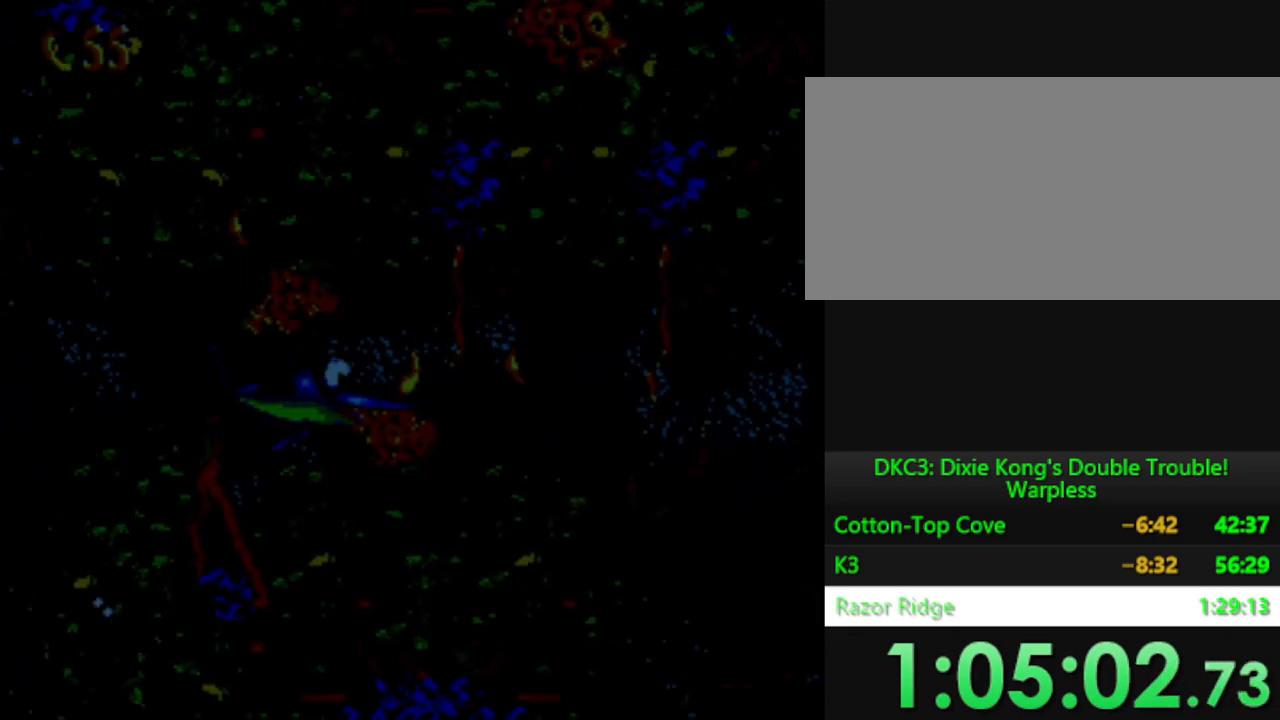
{"buttons": ["DPAD_RIGHT"], "events": []}
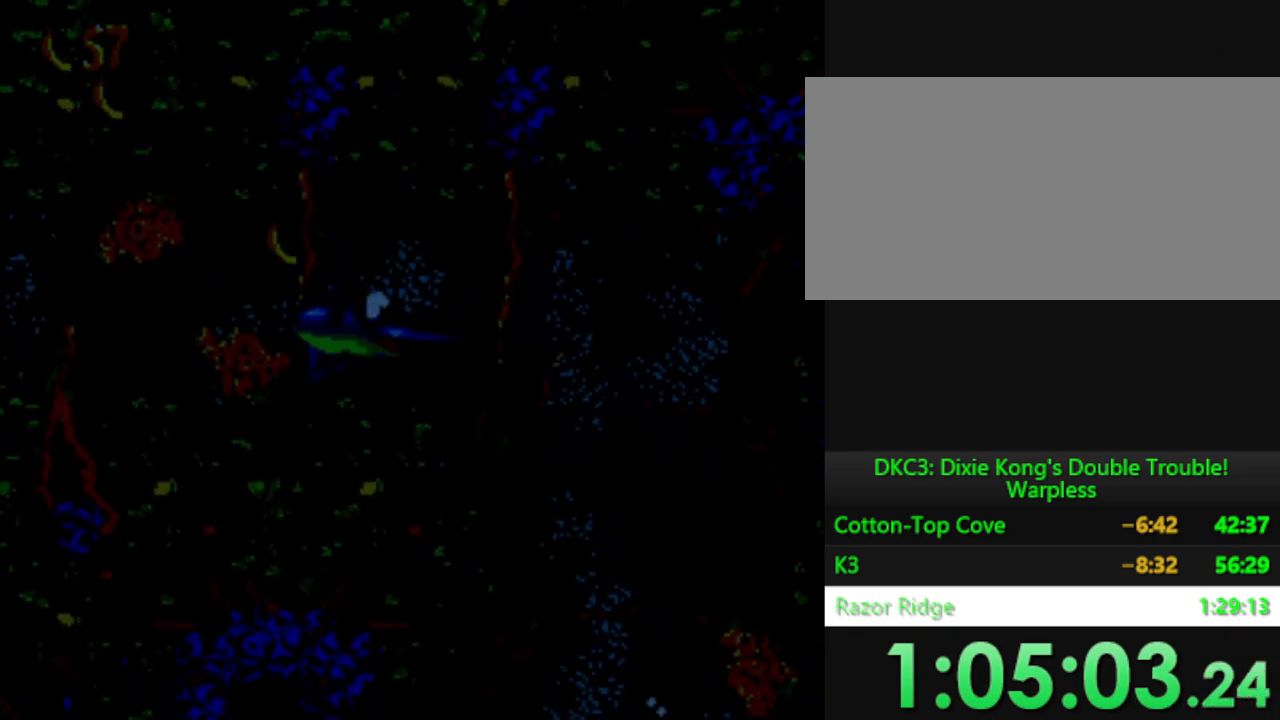
{"buttons": ["DPAD_DOWN"], "events": [[350, "DPAD_DOWN", "down"], [417, "DPAD_RIGHT", "up"]]}
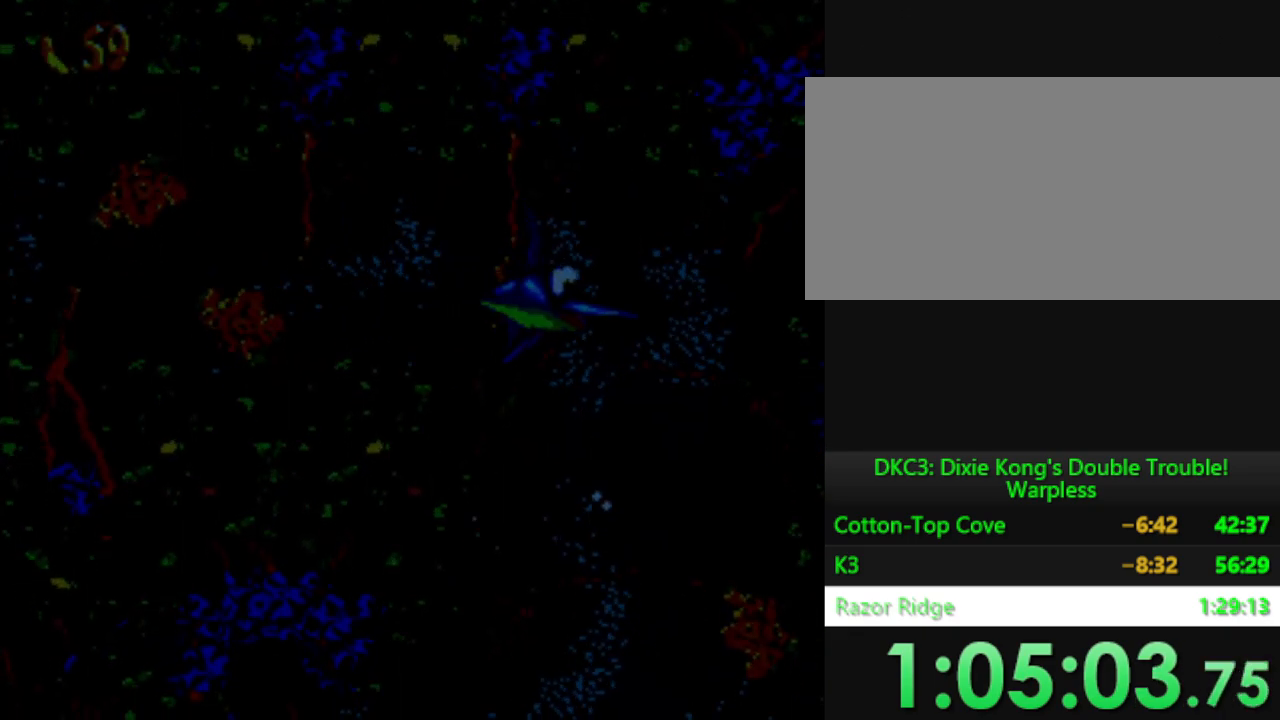
{"buttons": ["DPAD_DOWN"], "events": [[350, "DPAD_LEFT", "down"], [484, "DPAD_LEFT", "up"]]}
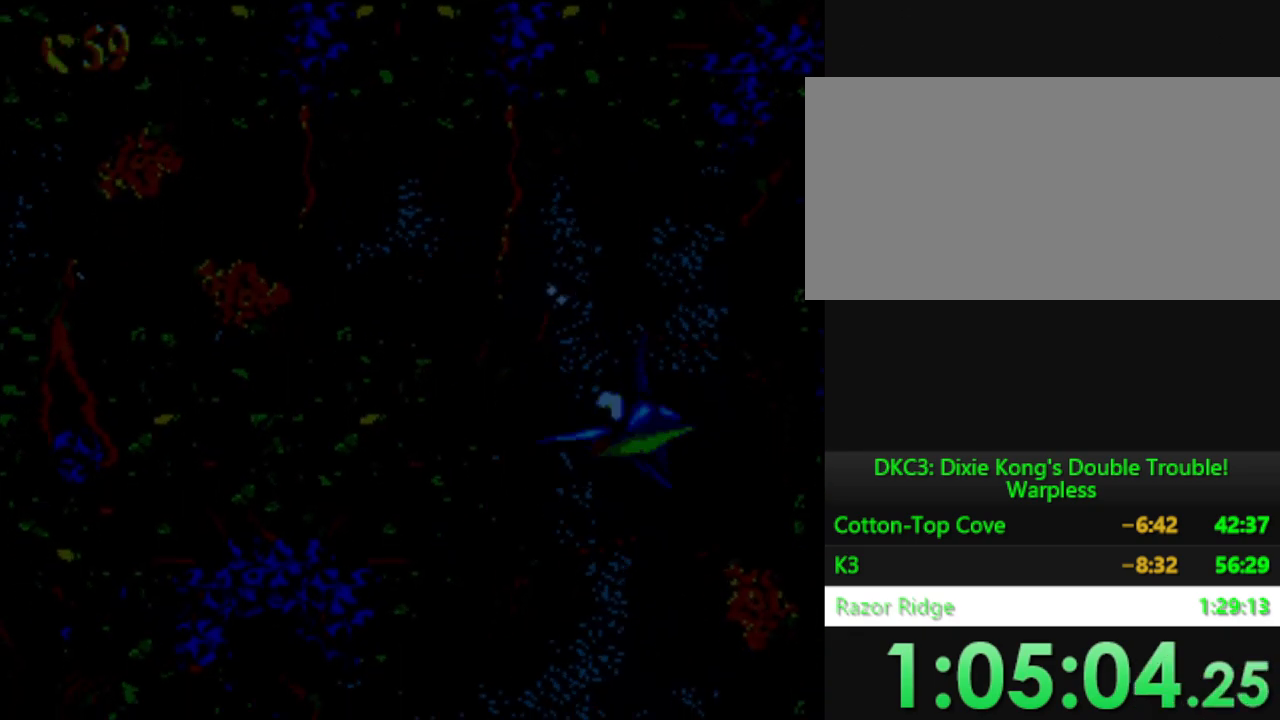
{"buttons": [], "events": [[150, "DPAD_DOWN", "up"]]}
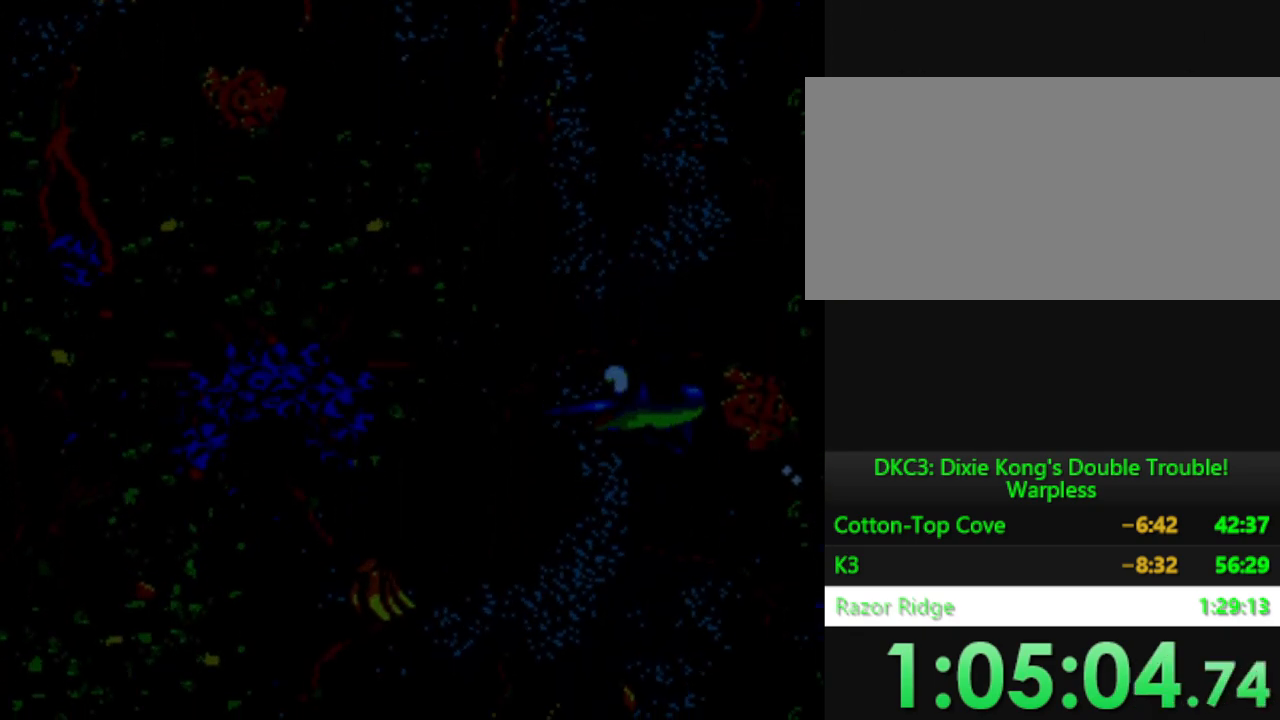
{"buttons": ["DPAD_LEFT"], "events": [[17, "DPAD_DOWN", "down"], [84, "DPAD_LEFT", "down"], [167, "DPAD_DOWN", "up"]]}
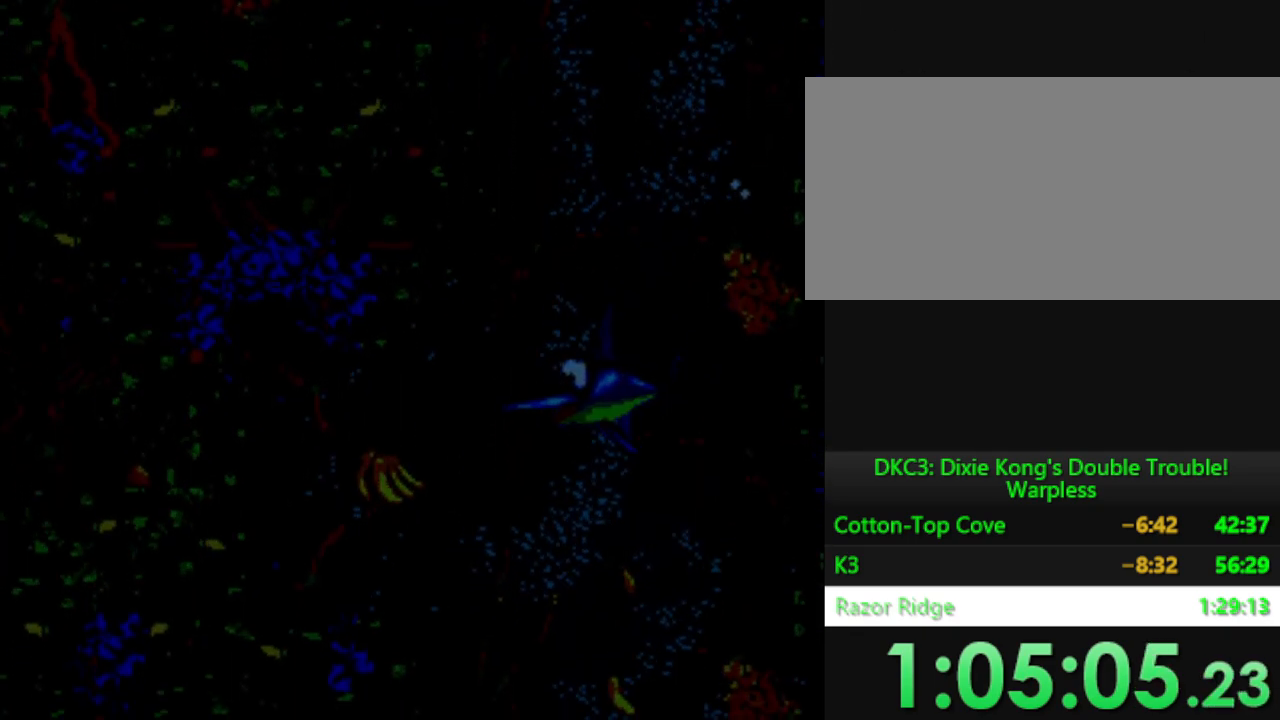
{"buttons": ["DPAD_RIGHT"], "events": [[50, "DPAD_DOWN", "down"], [50, "DPAD_LEFT", "up"], [183, "DPAD_RIGHT", "down"], [216, "DPAD_DOWN", "up"]]}
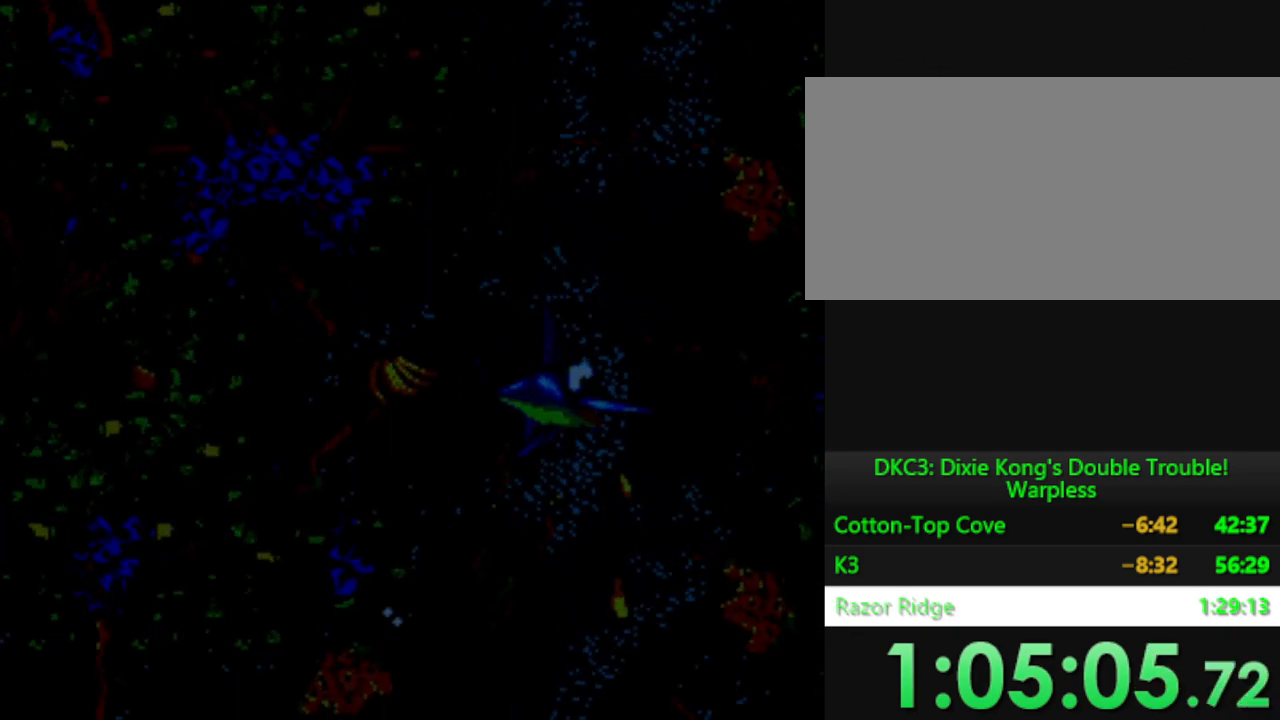
{"buttons": ["DPAD_DOWN", "DPAD_LEFT"], "events": [[134, "DPAD_DOWN", "down"], [217, "DPAD_RIGHT", "up"], [467, "DPAD_LEFT", "down"]]}
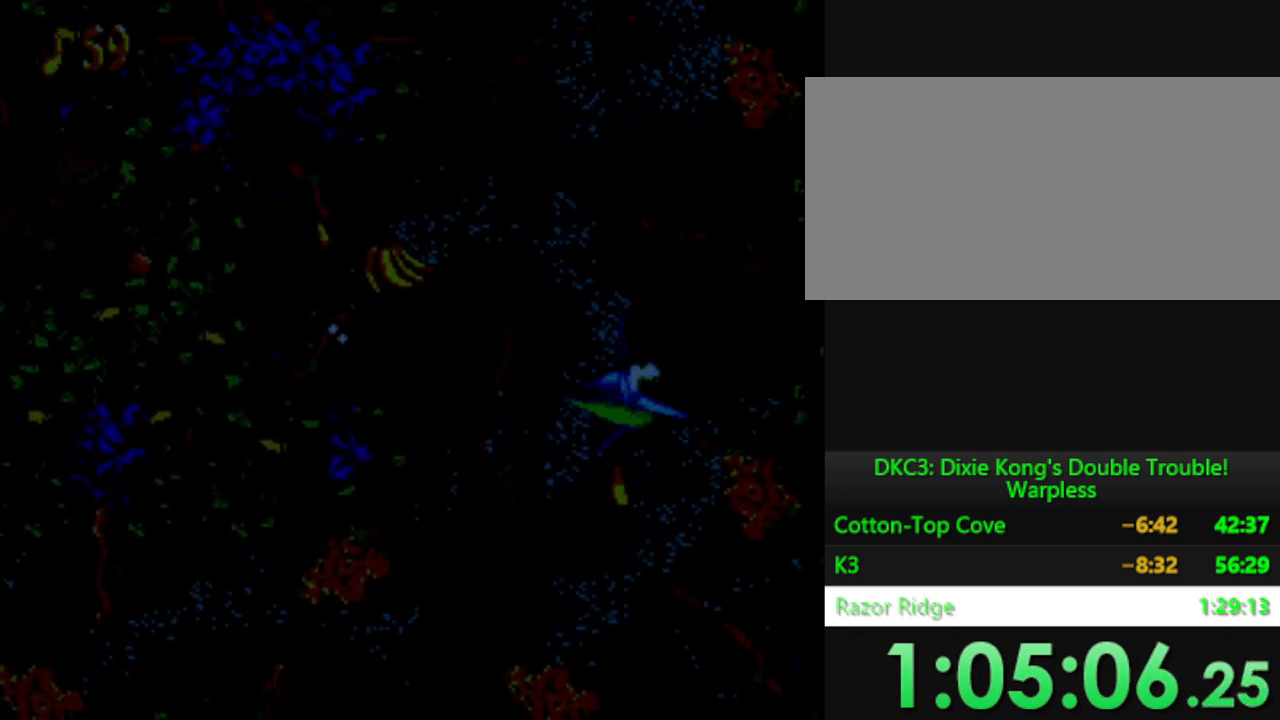
{"buttons": ["DPAD_DOWN"], "events": [[50, "DPAD_DOWN", "up"], [133, "DPAD_LEFT", "up"], [483, "DPAD_DOWN", "down"]]}
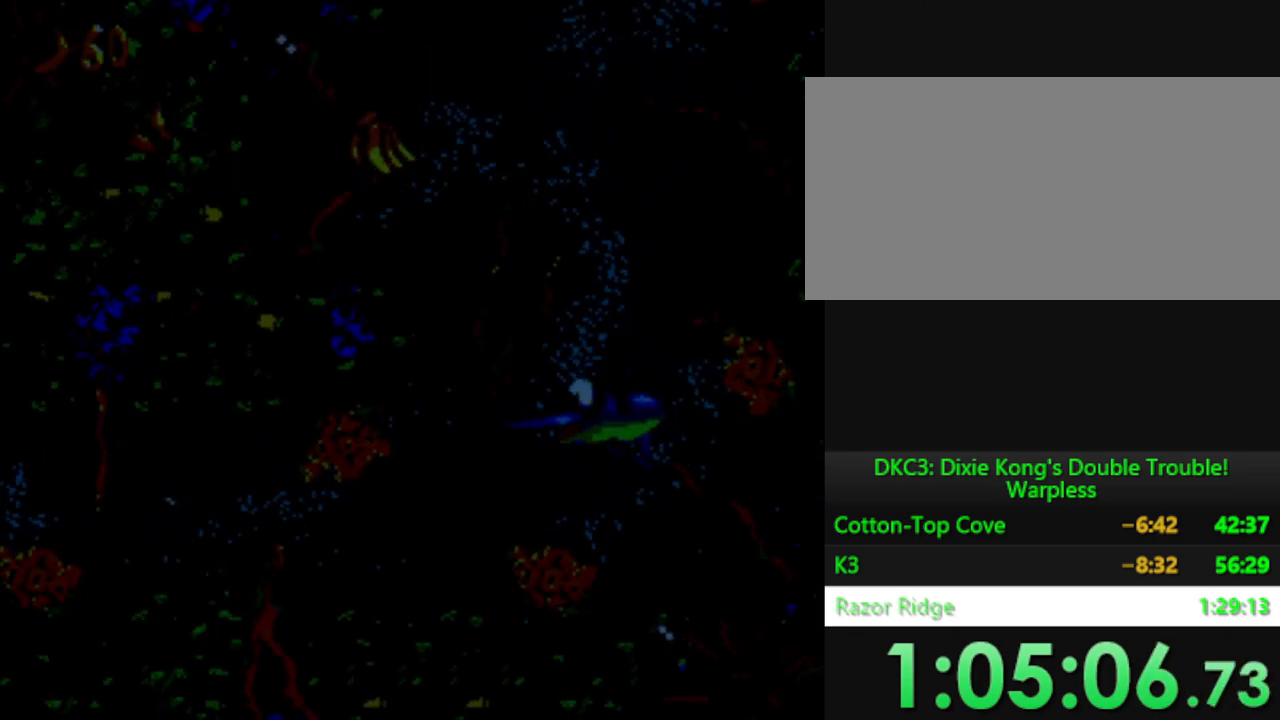
{"buttons": ["DPAD_LEFT"], "events": [[134, "DPAD_LEFT", "down"], [184, "DPAD_DOWN", "up"]]}
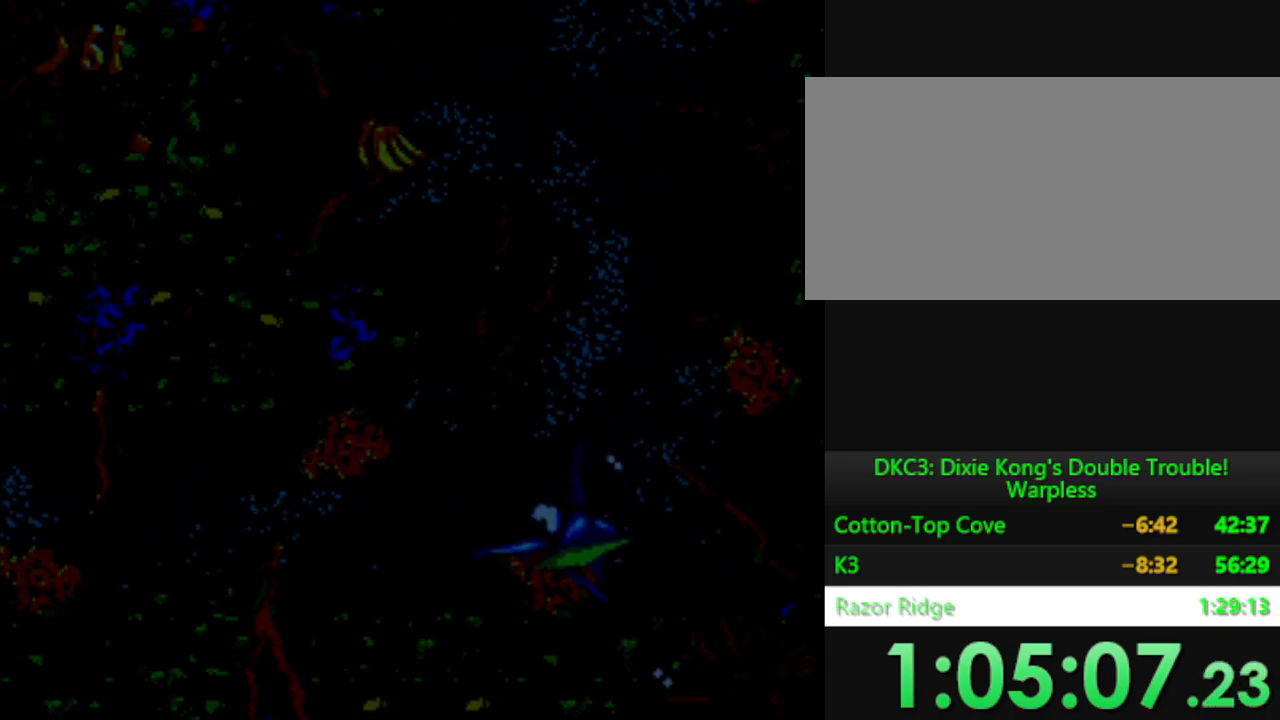
{"buttons": ["DPAD_LEFT"], "events": []}
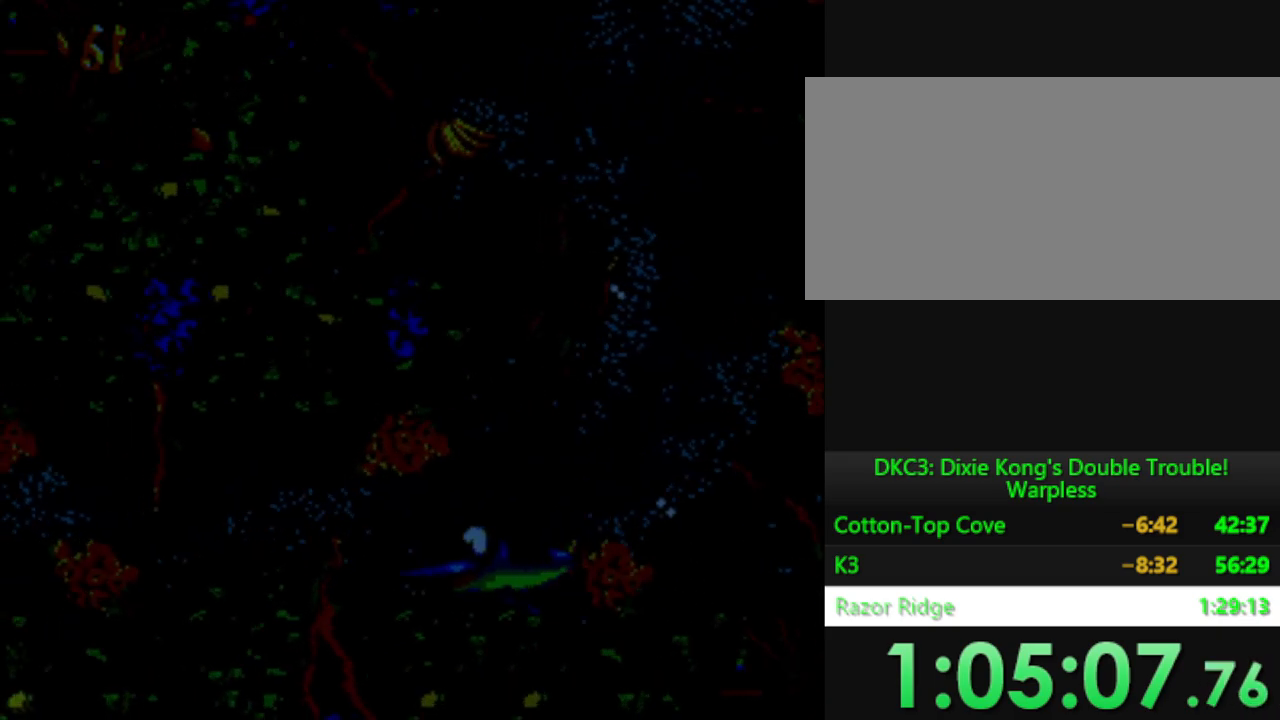
{"buttons": ["DPAD_LEFT"], "events": []}
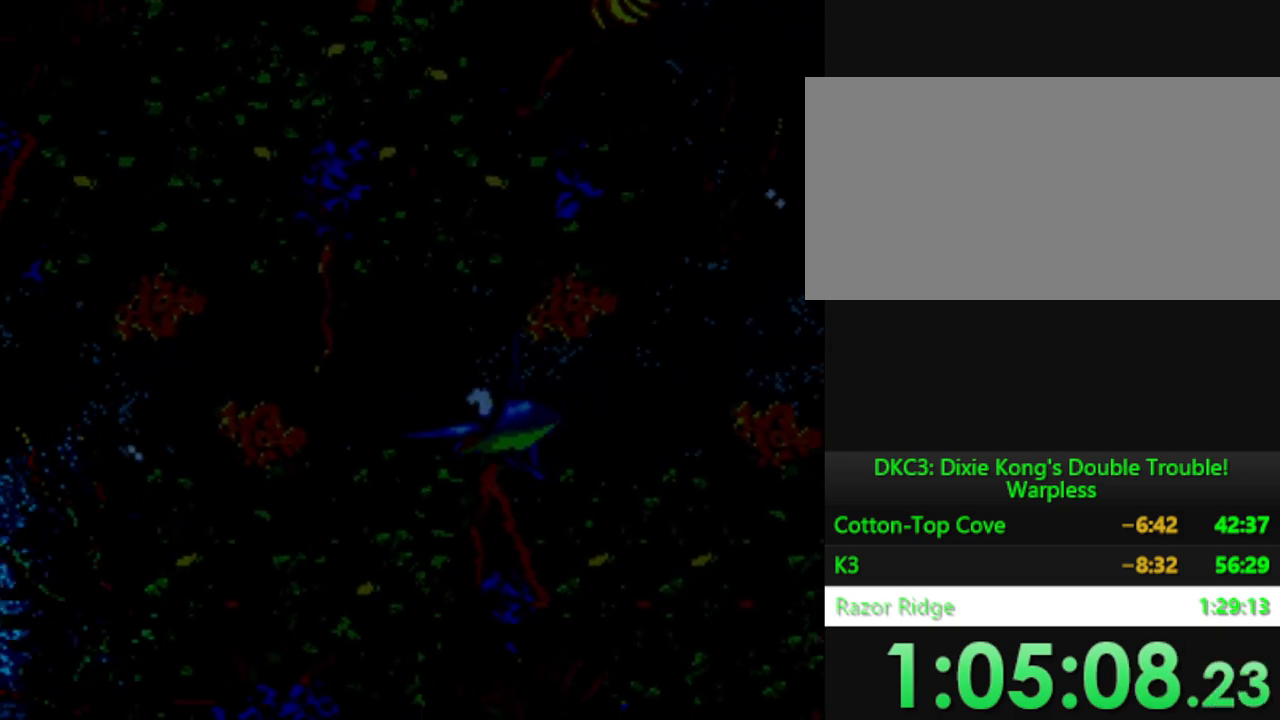
{"buttons": ["DPAD_LEFT"], "events": []}
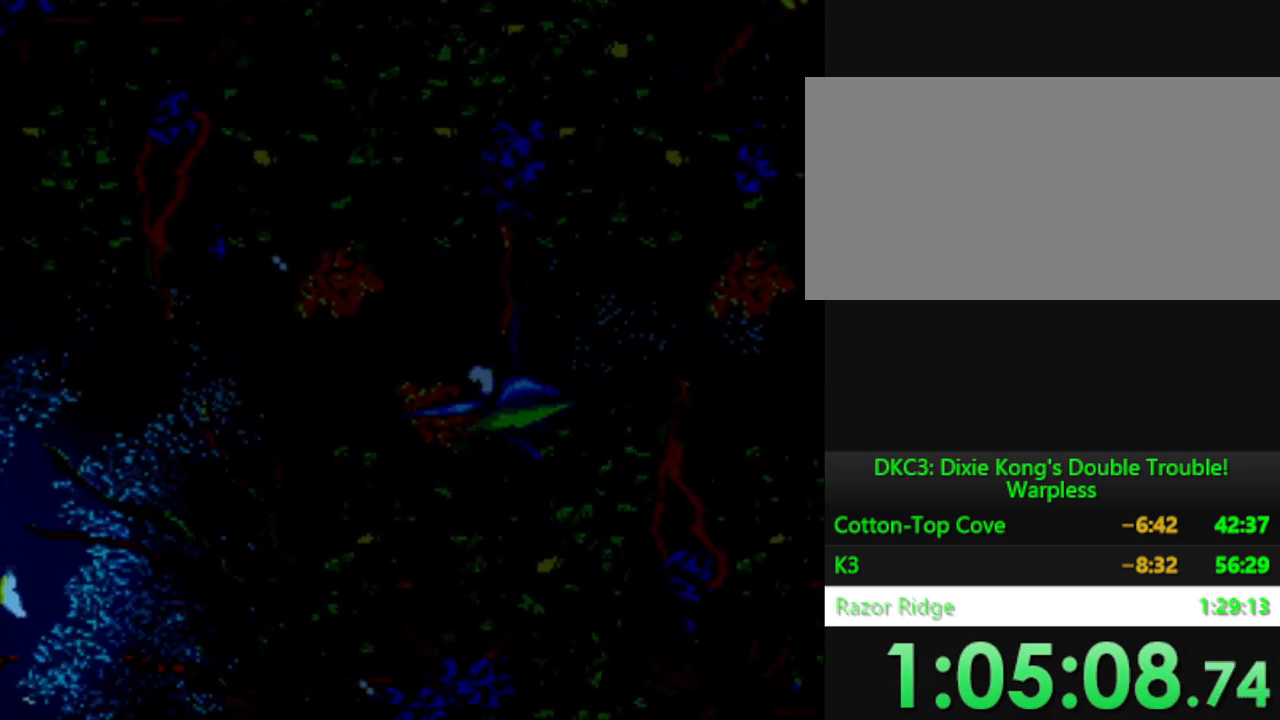
{"buttons": ["DPAD_LEFT"], "events": []}
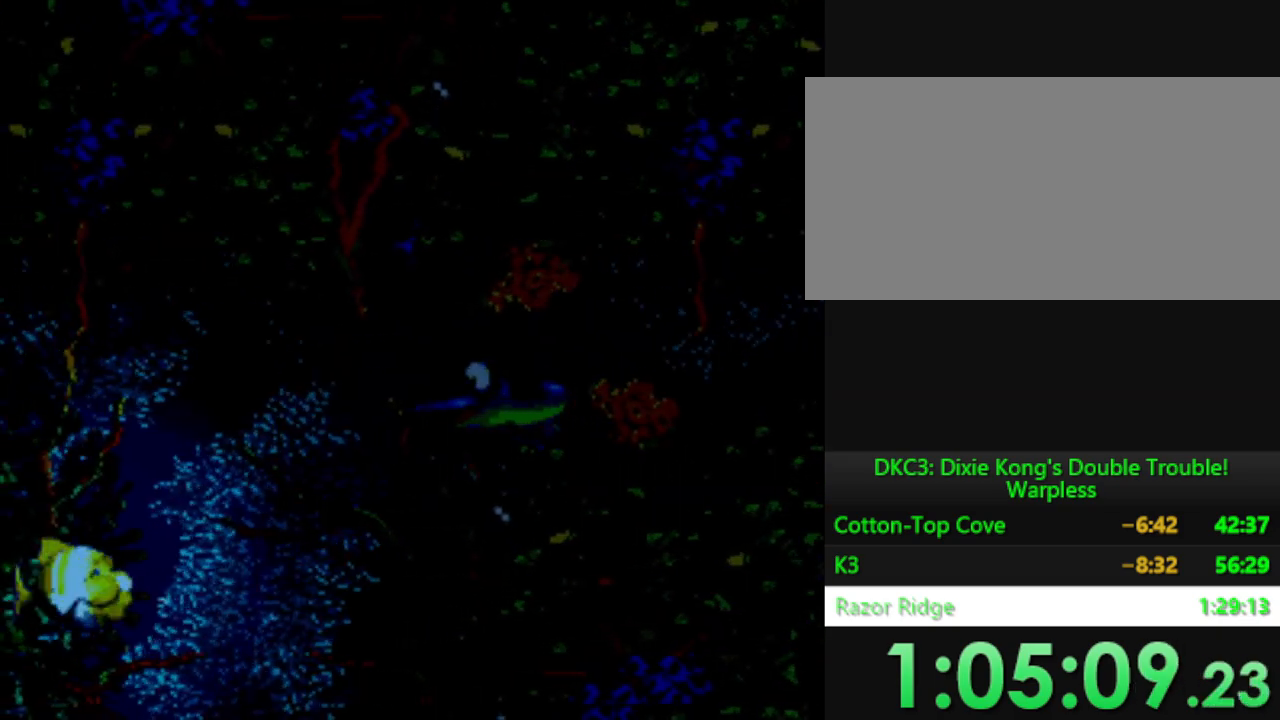
{"buttons": ["DPAD_UP"], "events": [[33, "DPAD_LEFT", "up"], [66, "DPAD_DOWN", "down"], [250, "DPAD_DOWN", "up"], [250, "DPAD_RIGHT", "down"], [433, "DPAD_RIGHT", "up"], [450, "DPAD_UP", "down"]]}
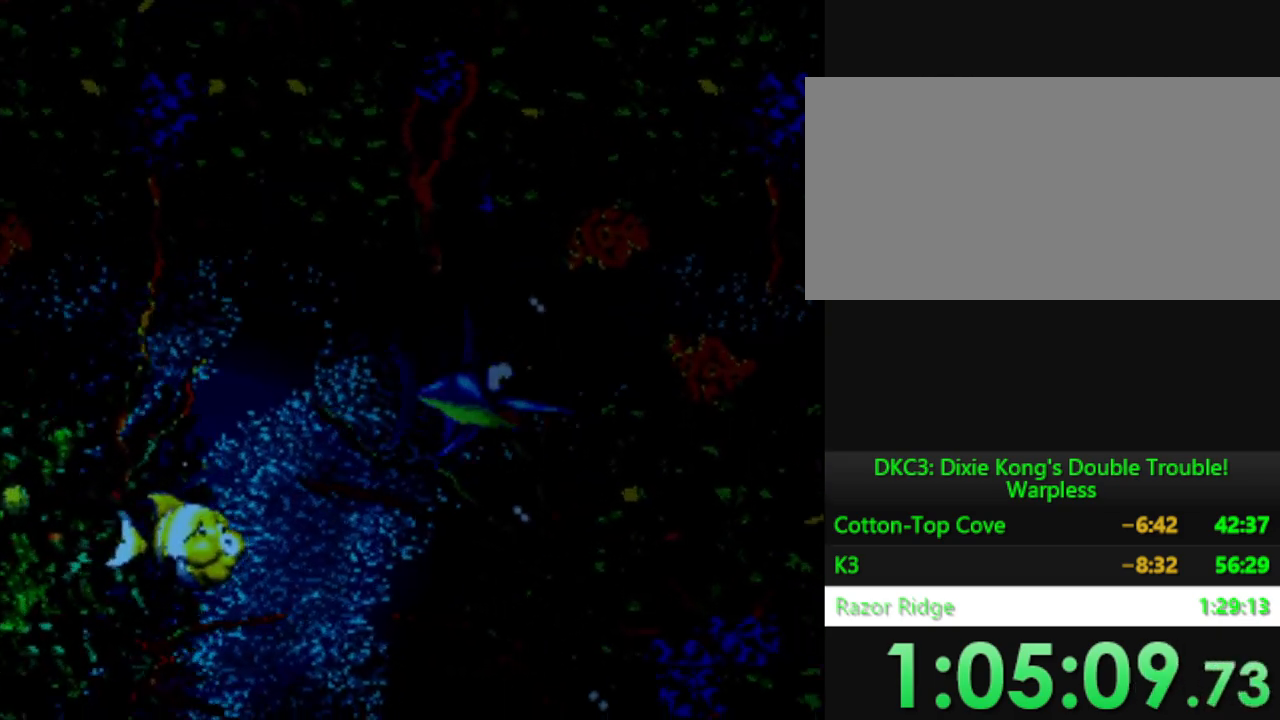
{"buttons": [], "events": [[250, "DPAD_UP", "up"], [284, "DPAD_DOWN", "down"], [467, "DPAD_DOWN", "up"]]}
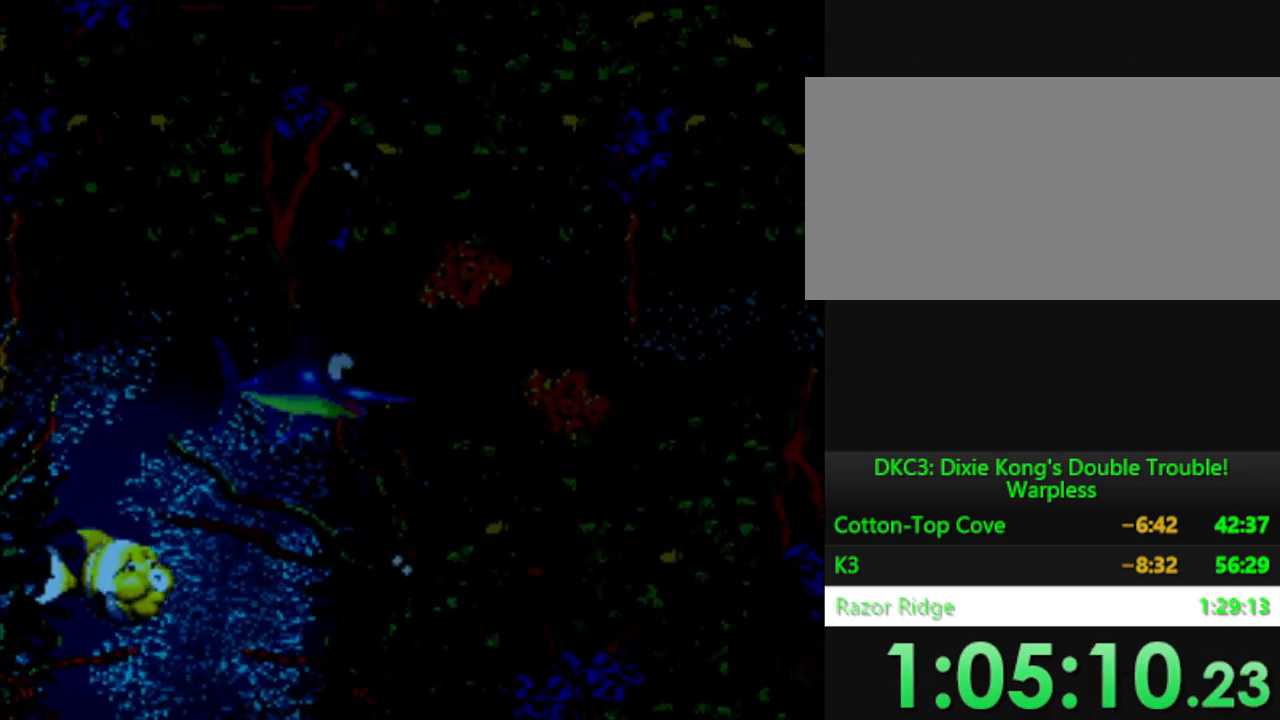
{"buttons": [], "events": [[33, "DPAD_UP", "down"], [100, "DPAD_LEFT", "down"], [233, "DPAD_LEFT", "up"], [267, "DPAD_UP", "up"]]}
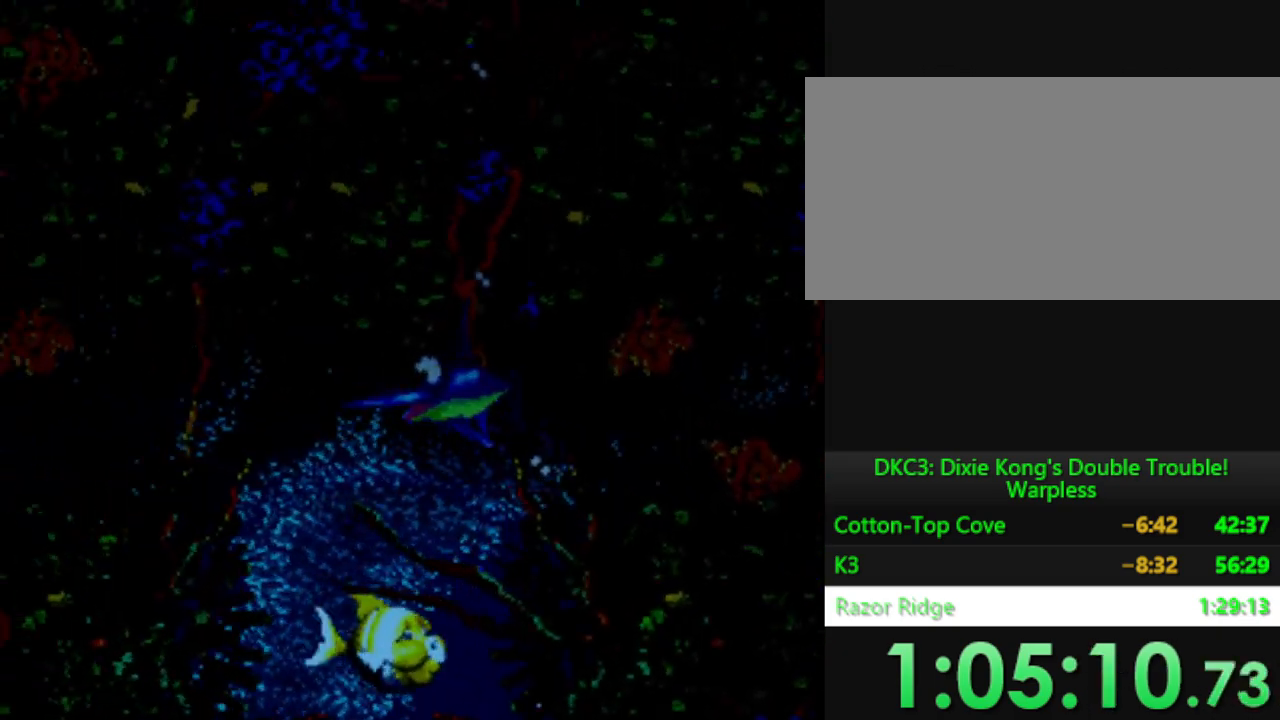
{"buttons": [], "events": [[50, "DPAD_RIGHT", "down"], [150, "DPAD_RIGHT", "up"]]}
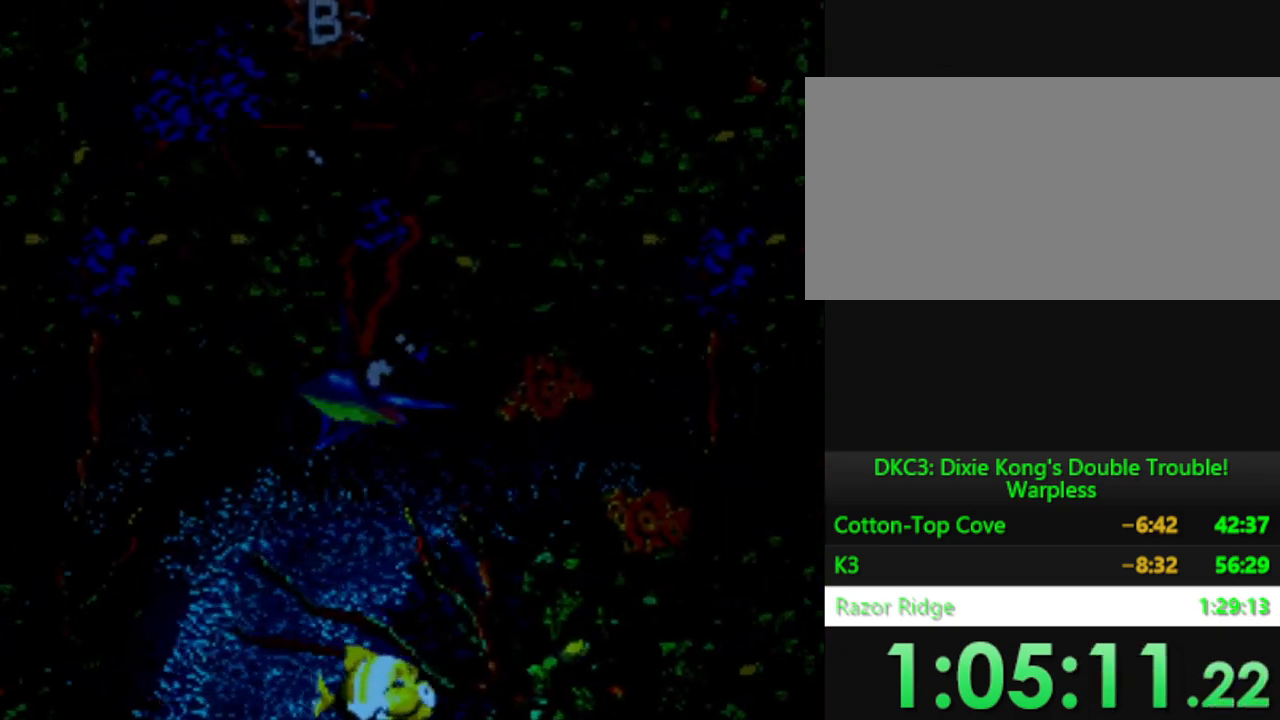
{"buttons": [], "events": [[267, "DPAD_LEFT", "down"], [500, "DPAD_LEFT", "up"]]}
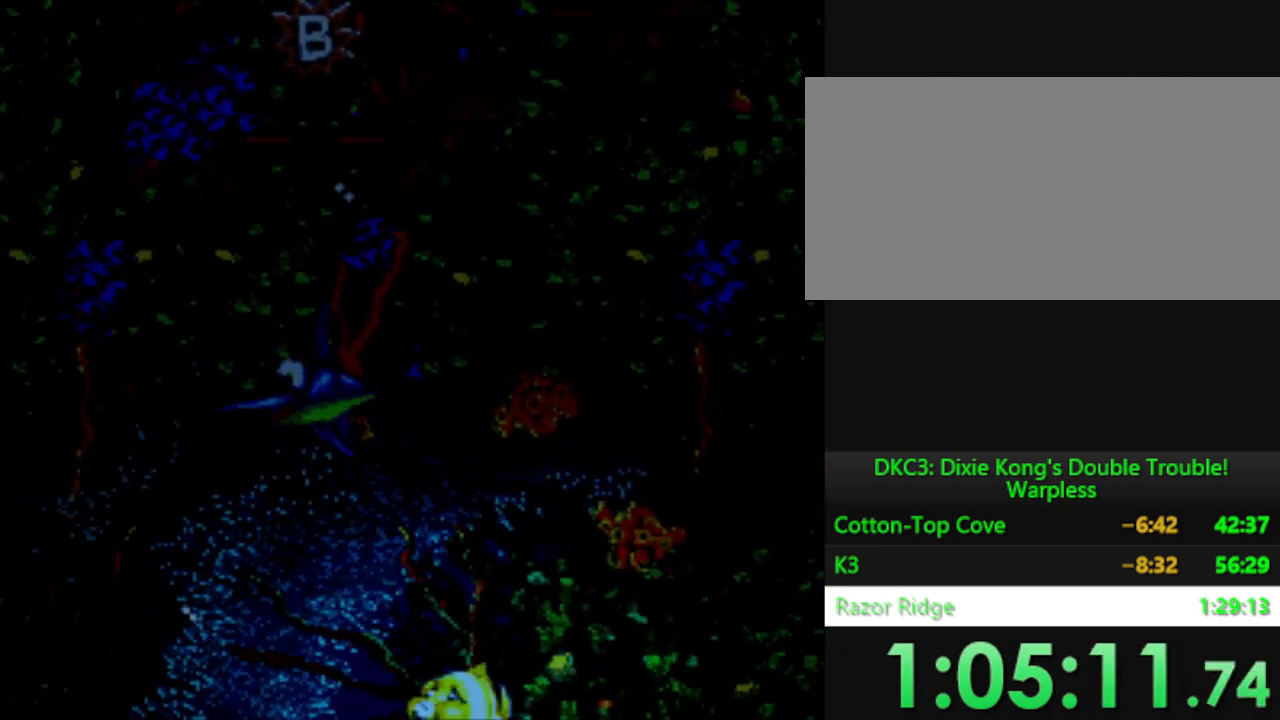
{"buttons": [], "events": [[117, "DPAD_RIGHT", "down"], [317, "DPAD_RIGHT", "up"]]}
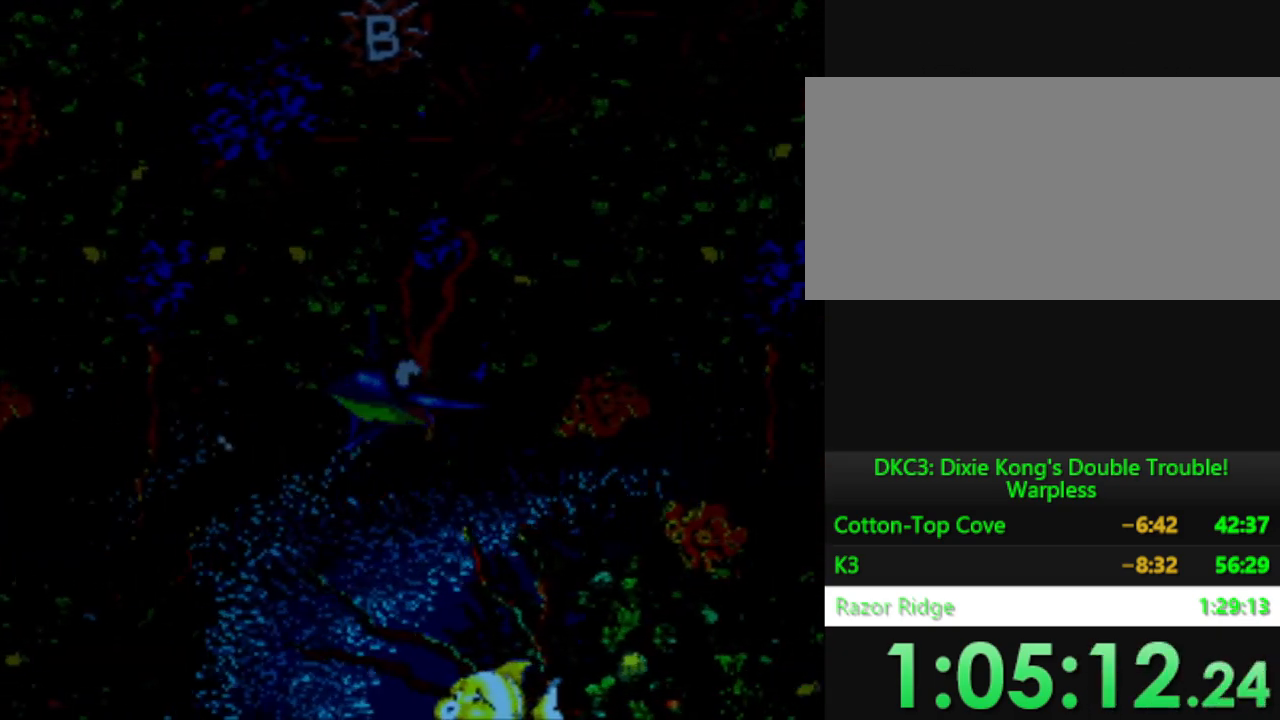
{"buttons": [], "events": [[333, "DPAD_DOWN", "down"], [467, "DPAD_DOWN", "up"]]}
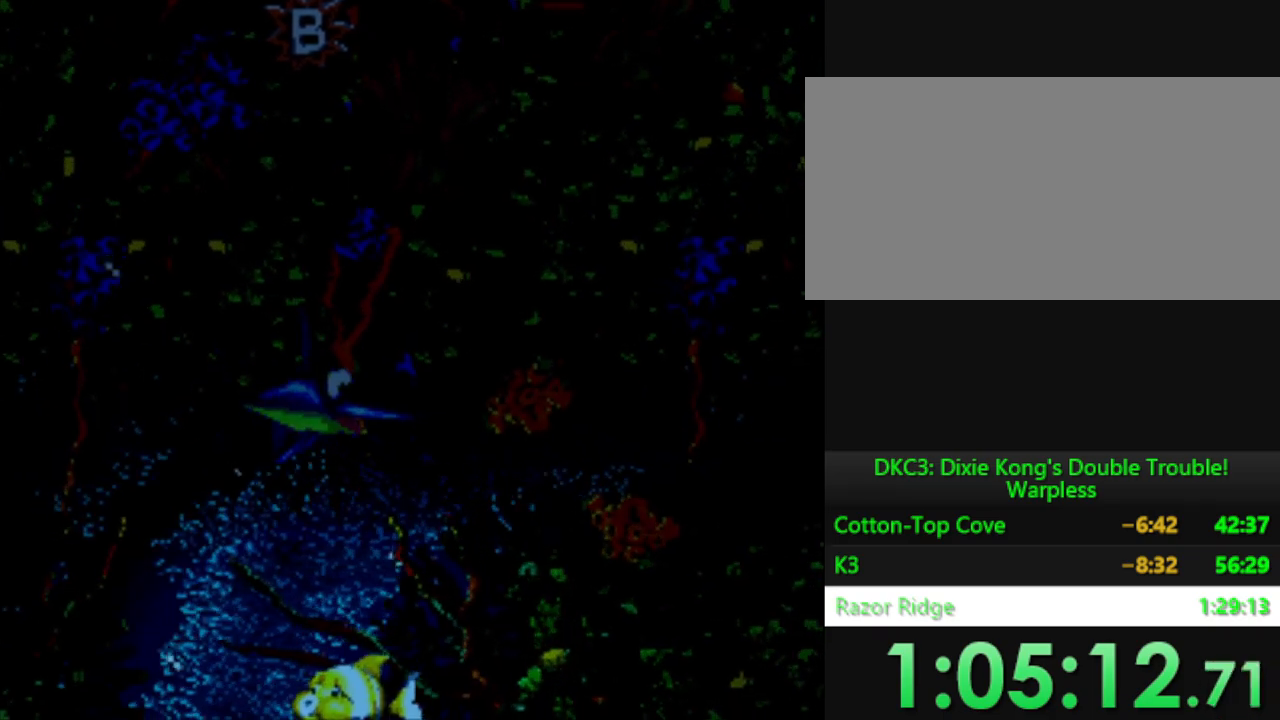
{"buttons": [], "events": [[67, "DPAD_RIGHT", "down"], [167, "DPAD_RIGHT", "up"]]}
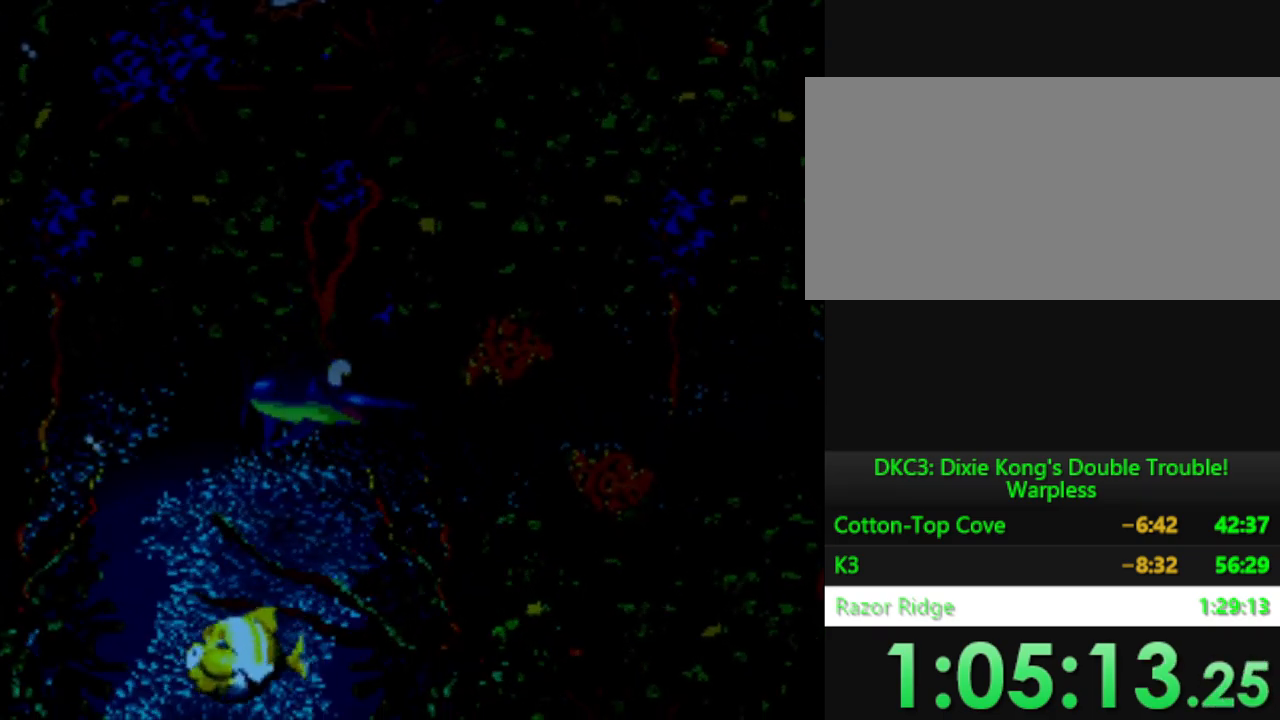
{"buttons": ["DPAD_DOWN"], "events": [[16, "DPAD_DOWN", "down"]]}